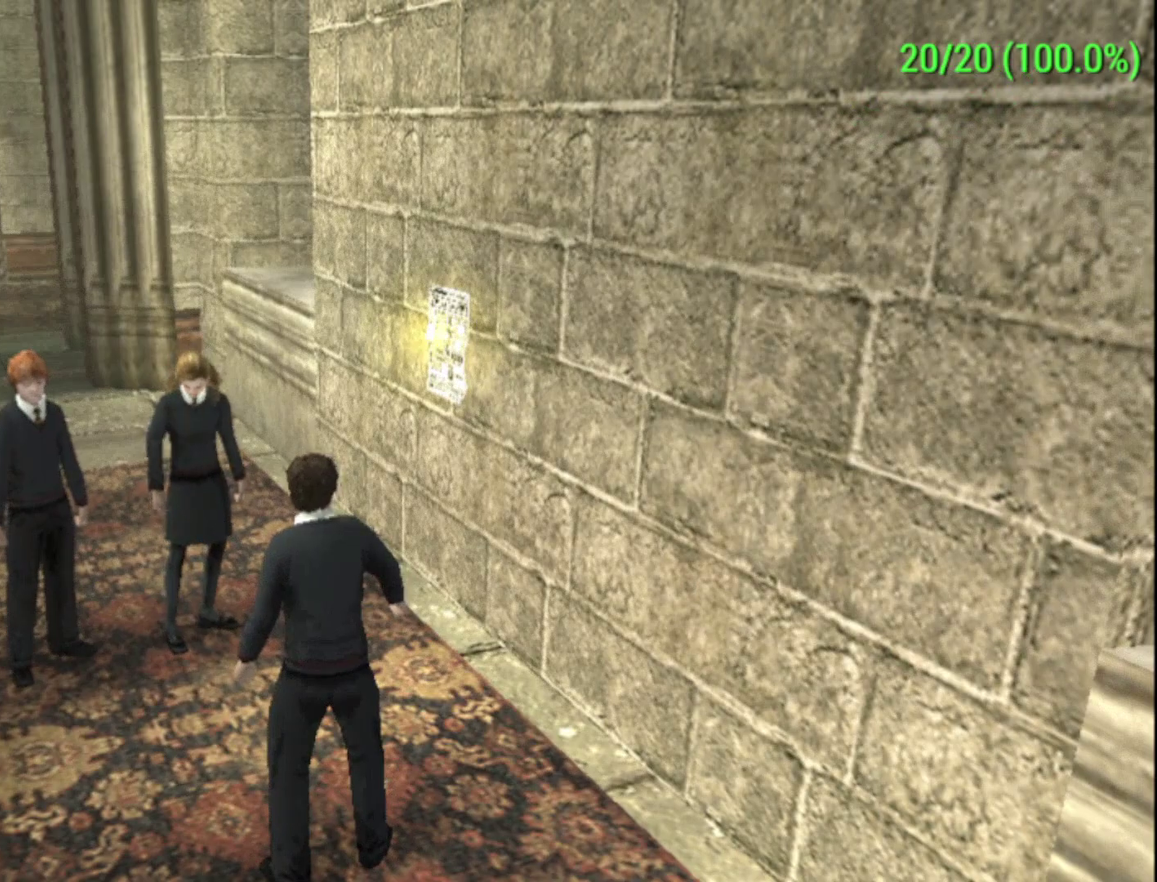
Gameplay with a controller (Xbox layout); each line is a JSON object with the inputs held at the frame after it (dt_ms = milliseconds from this image to that frame). "events" lists button and stick changes between this image and that frame as [ms after this image, input, new state], when the widget could be followed in between. Not read: R3 right_stick.
{"dt_ms": 300, "buttons": [], "left_stick": "right", "events": [[67, "left_stick", "down"], [233, "left_stick", "down-right"], [300, "left_stick", "right"]]}
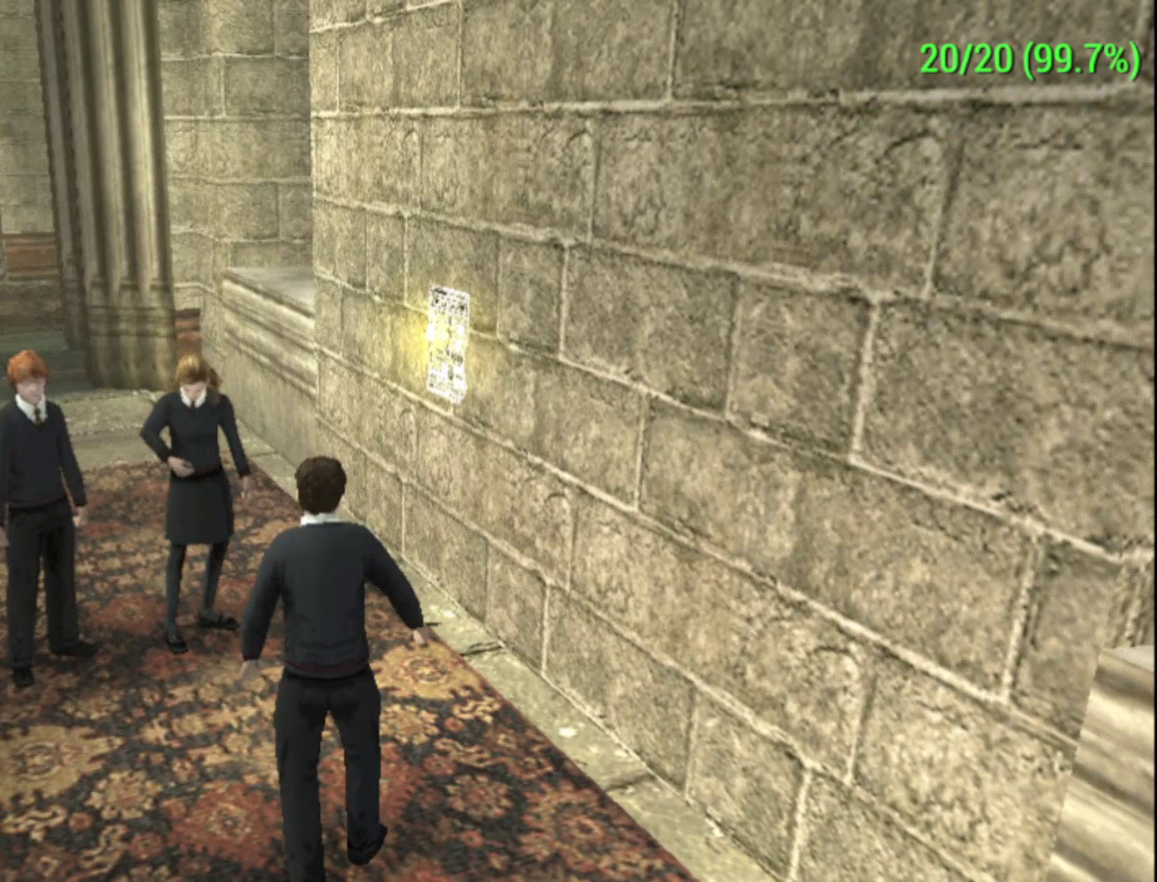
{"dt_ms": 700, "buttons": ["A"], "left_stick": "center", "events": [[100, "left_stick", "up"], [200, "left_stick", "center"], [667, "A", "down"]]}
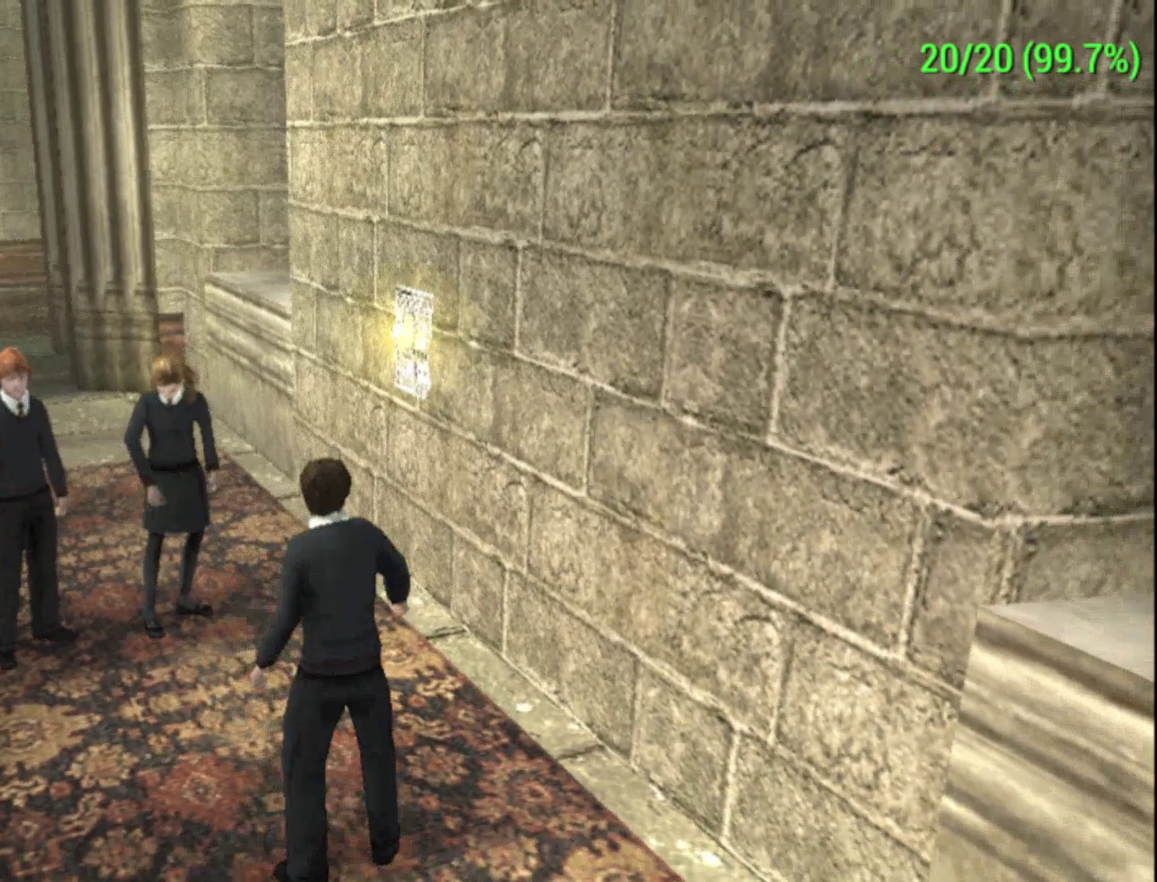
{"dt_ms": 500, "buttons": ["A"], "left_stick": "center", "events": []}
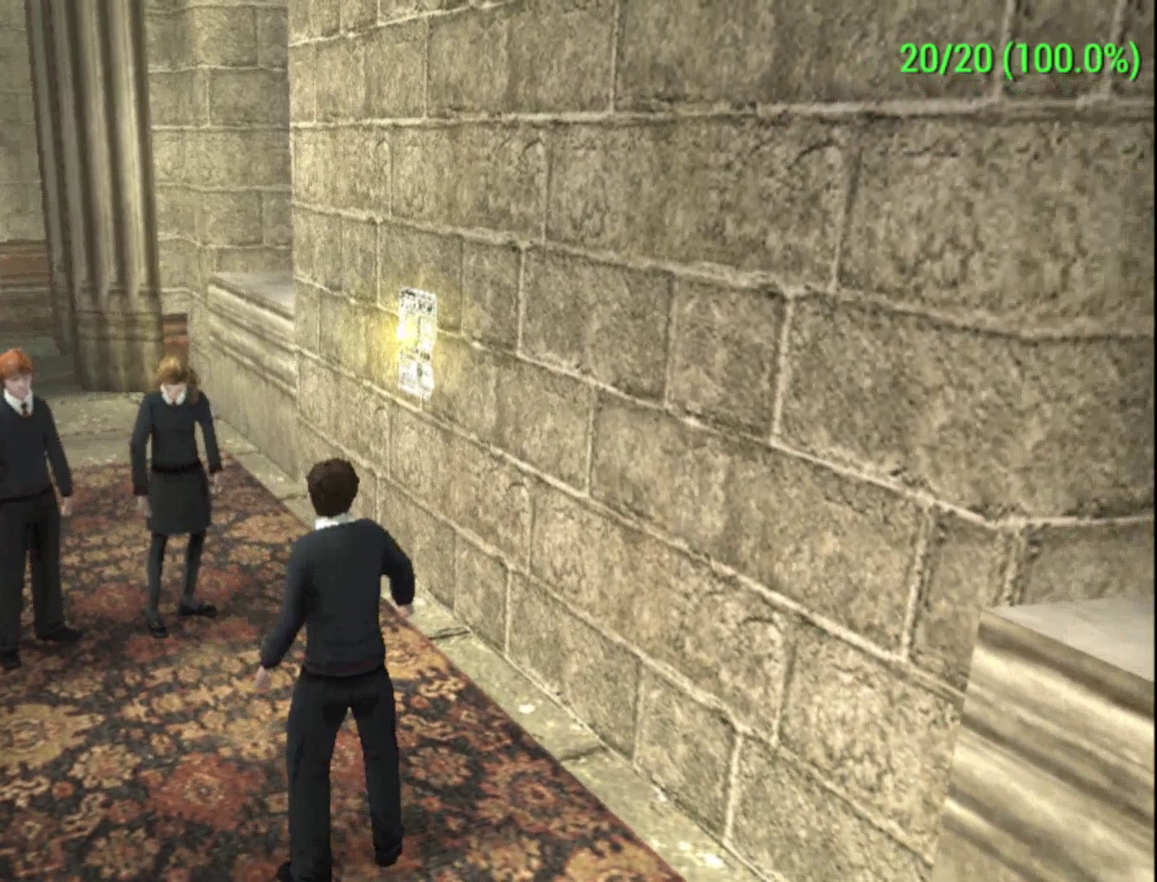
{"dt_ms": 500, "buttons": [], "left_stick": "center", "events": [[200, "A", "up"]]}
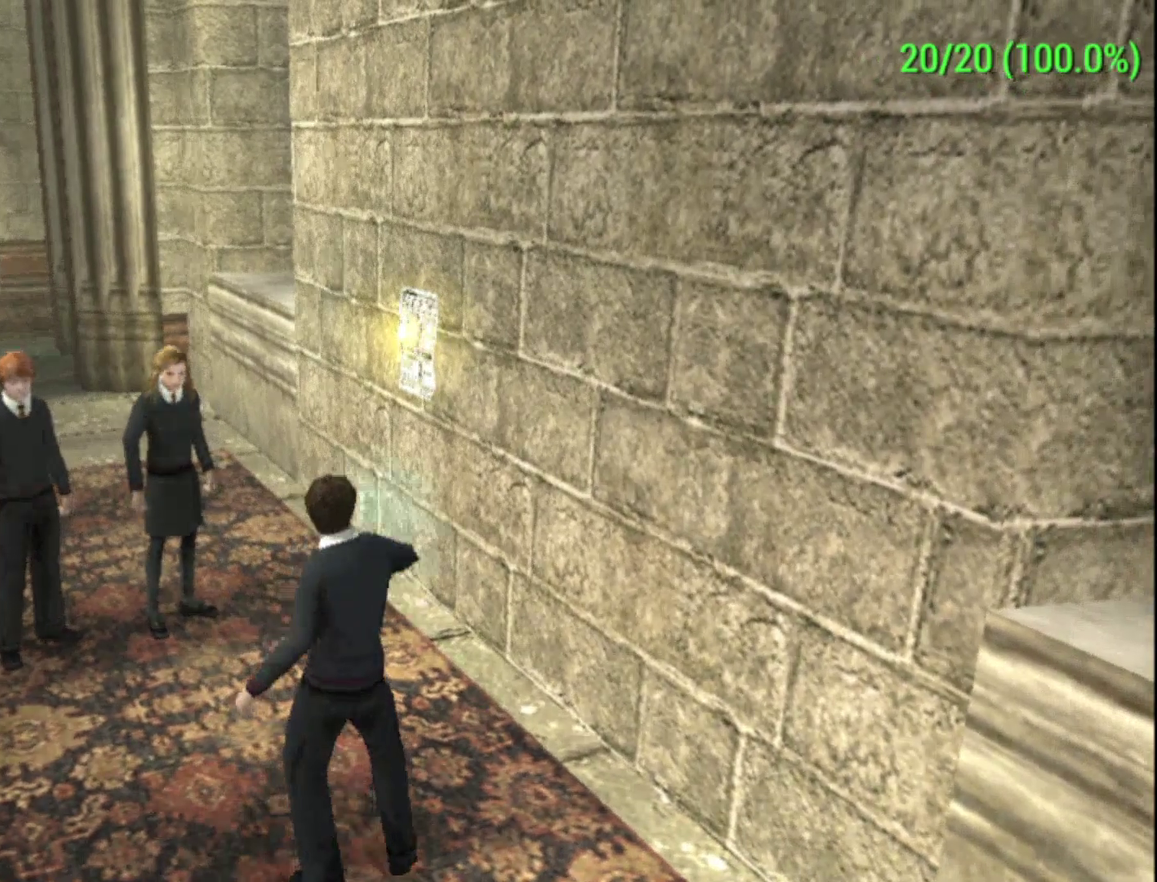
{"dt_ms": 500, "buttons": [], "left_stick": "center", "events": []}
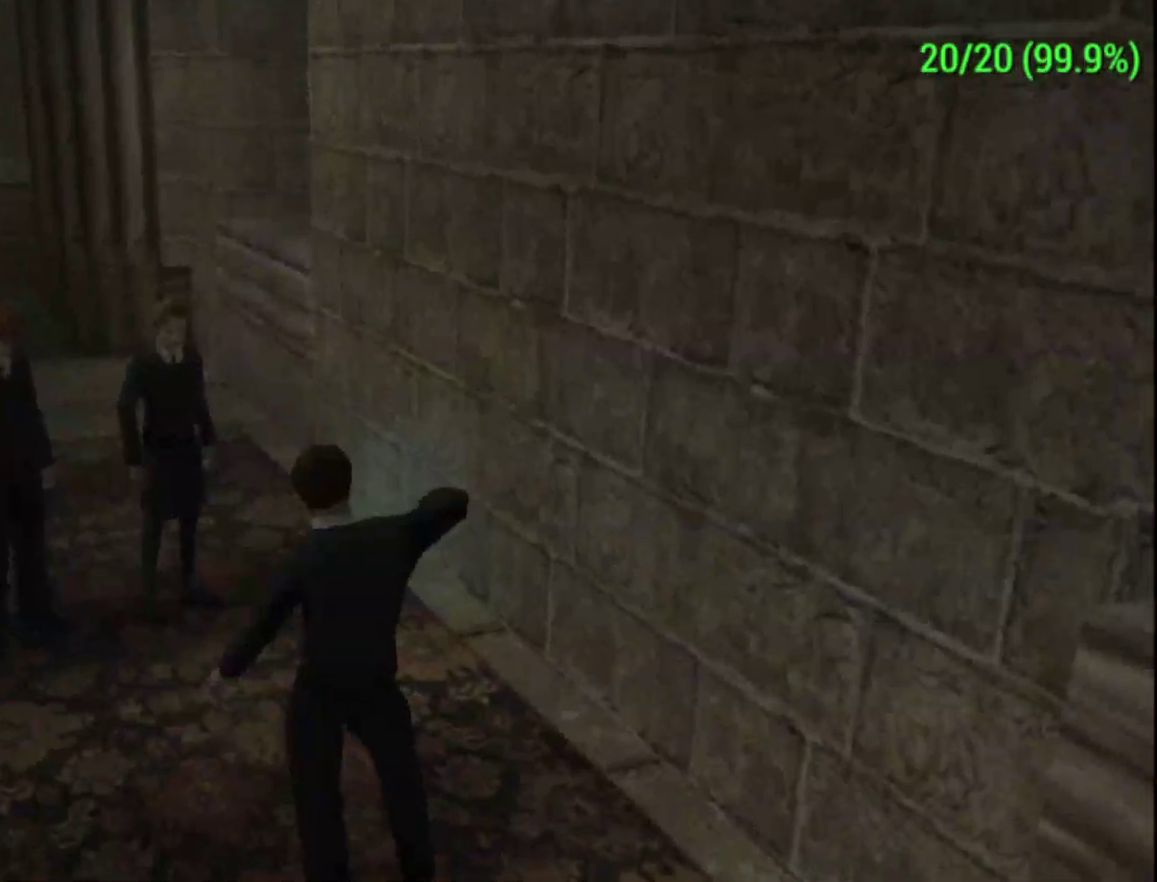
{"dt_ms": 700, "buttons": [], "left_stick": "center", "events": [[467, "A", "down"], [667, "A", "up"]]}
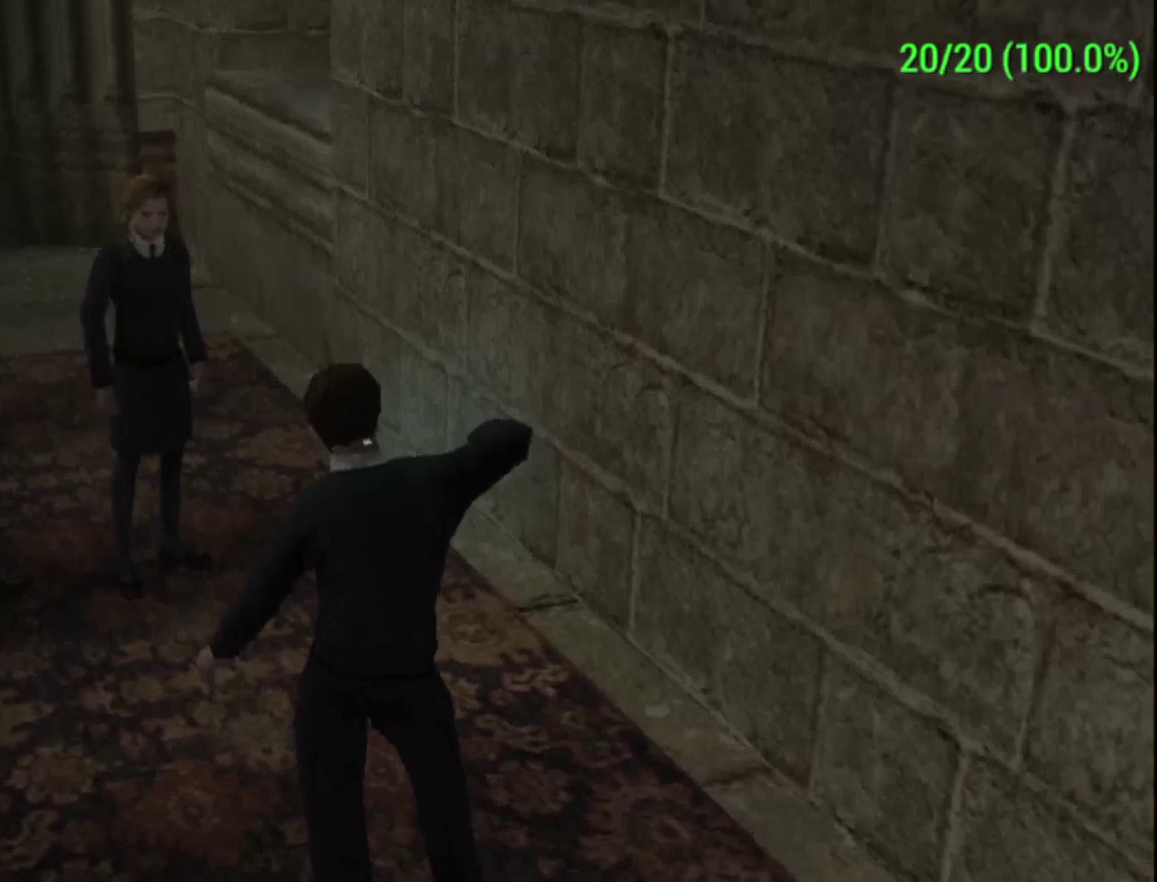
{"dt_ms": 300, "buttons": ["A"], "left_stick": "center", "events": [[300, "A", "down"]]}
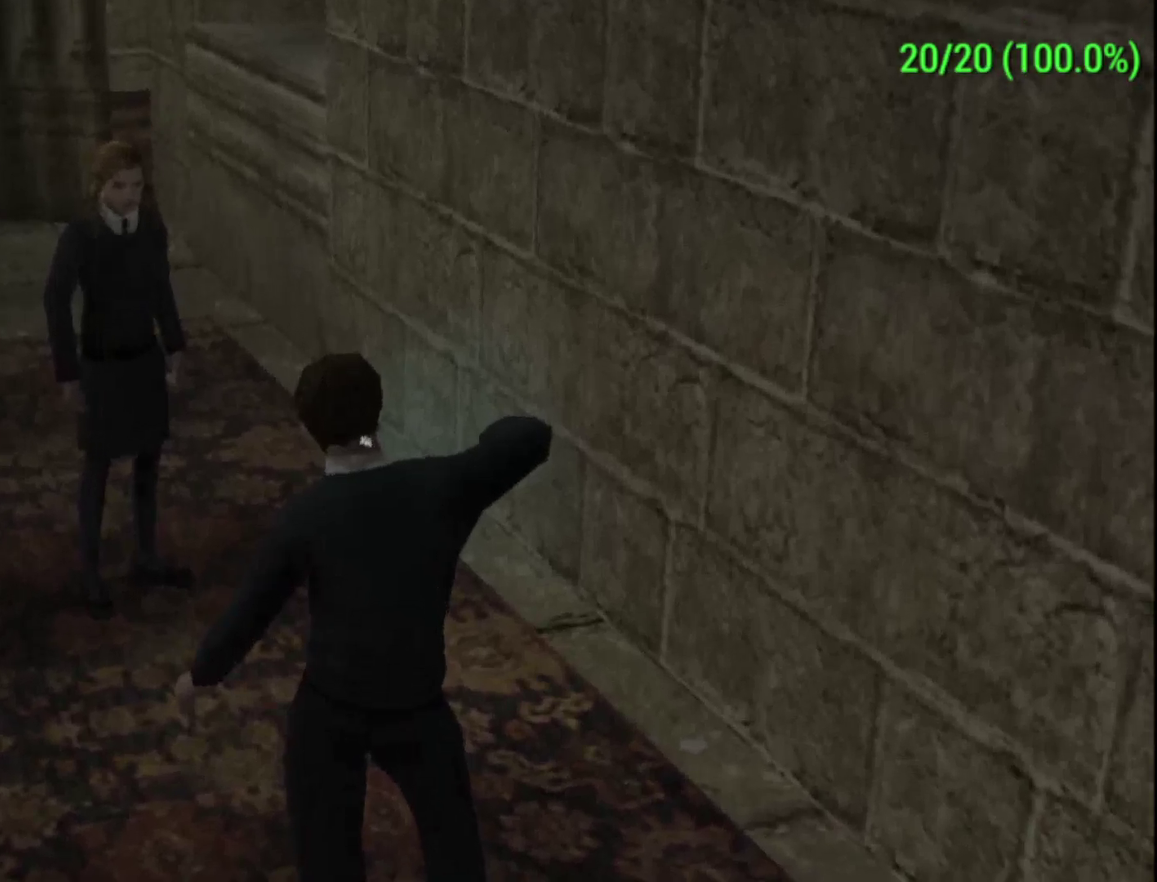
{"dt_ms": 500, "buttons": [], "left_stick": "center", "events": [[100, "A", "up"], [200, "A", "down"], [333, "A", "up"]]}
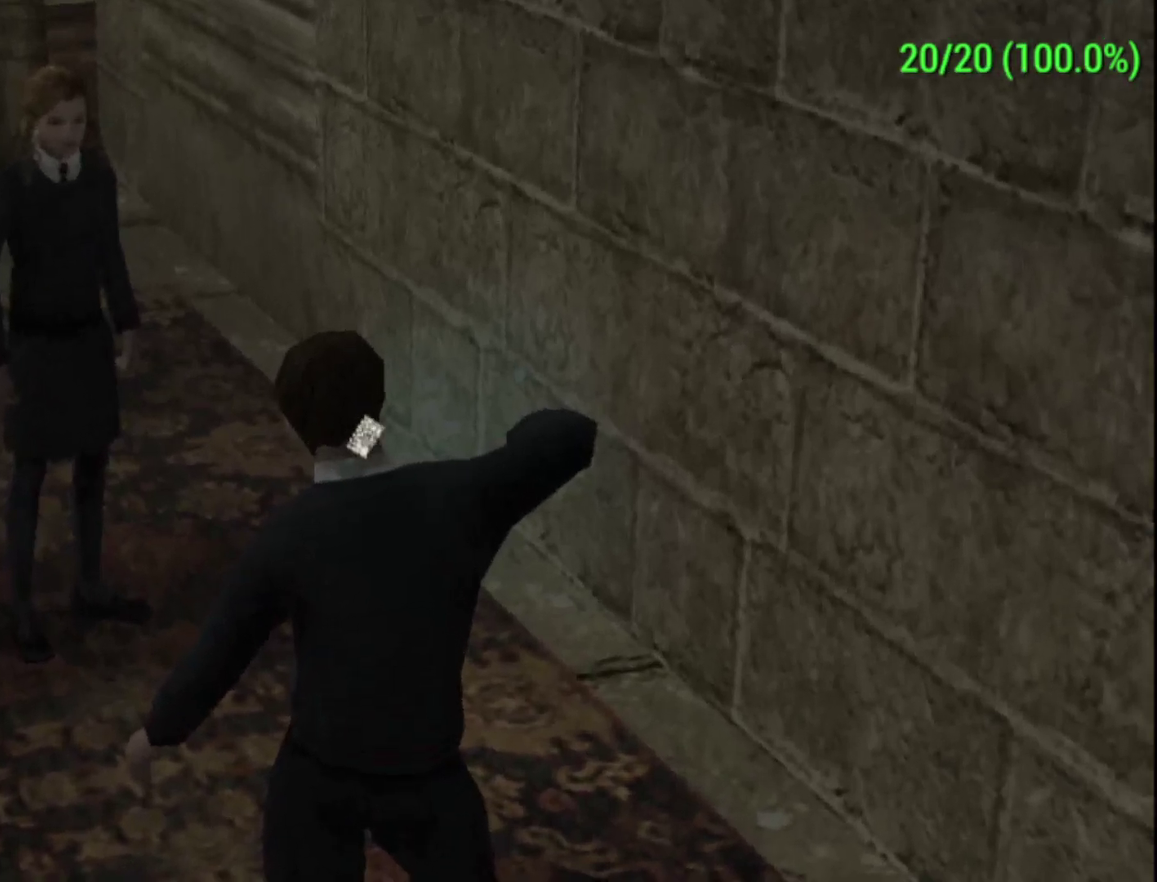
{"dt_ms": 500, "buttons": [], "left_stick": "center", "events": []}
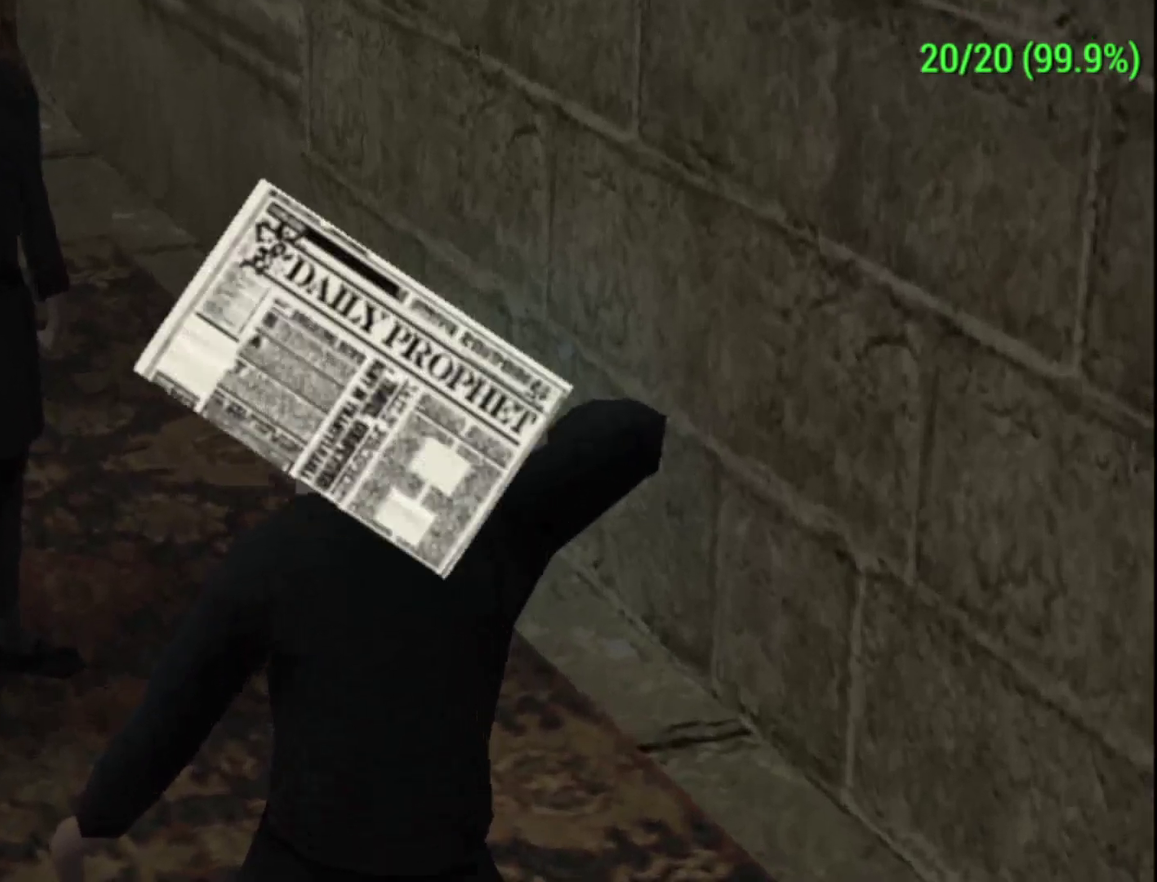
{"dt_ms": 500, "buttons": [], "left_stick": "center", "events": []}
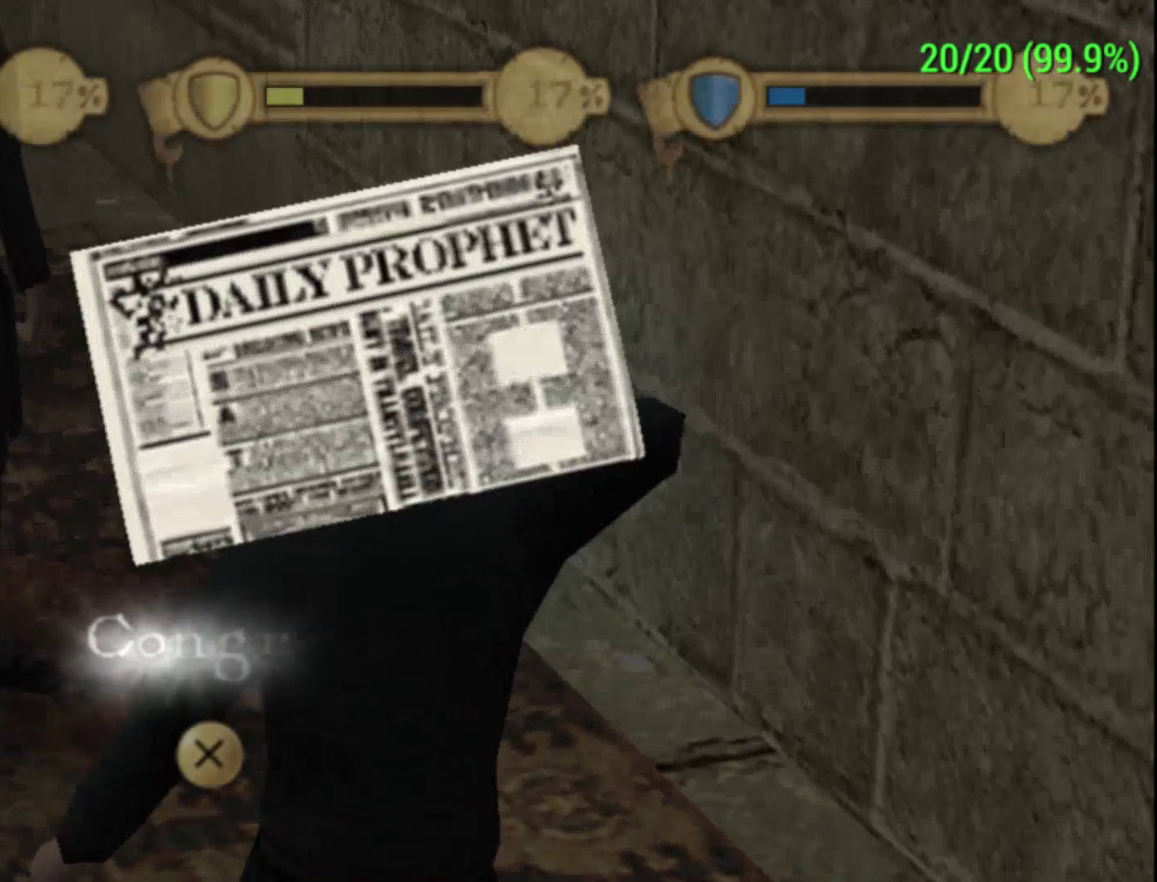
{"dt_ms": 400, "buttons": ["A"], "left_stick": "center", "events": [[333, "A", "down"]]}
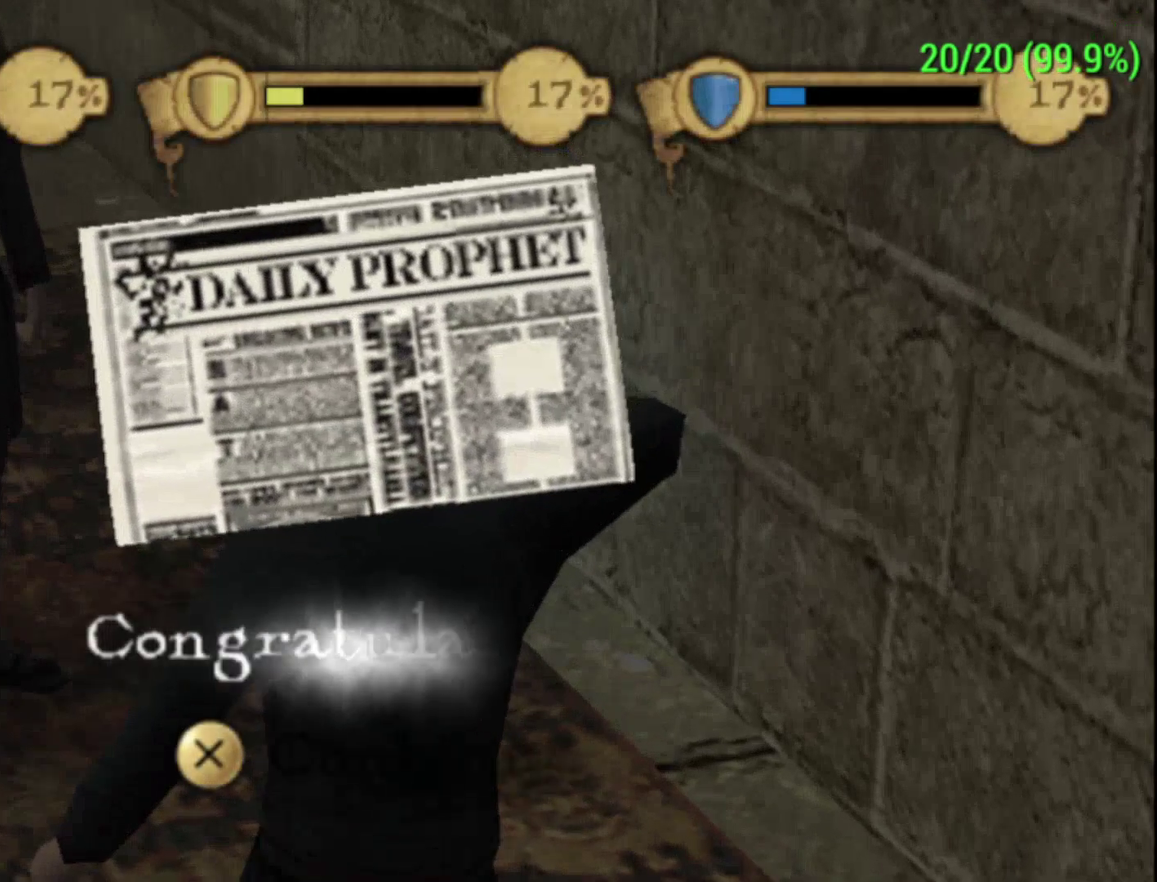
{"dt_ms": 600, "buttons": [], "left_stick": "center", "events": [[33, "A", "up"]]}
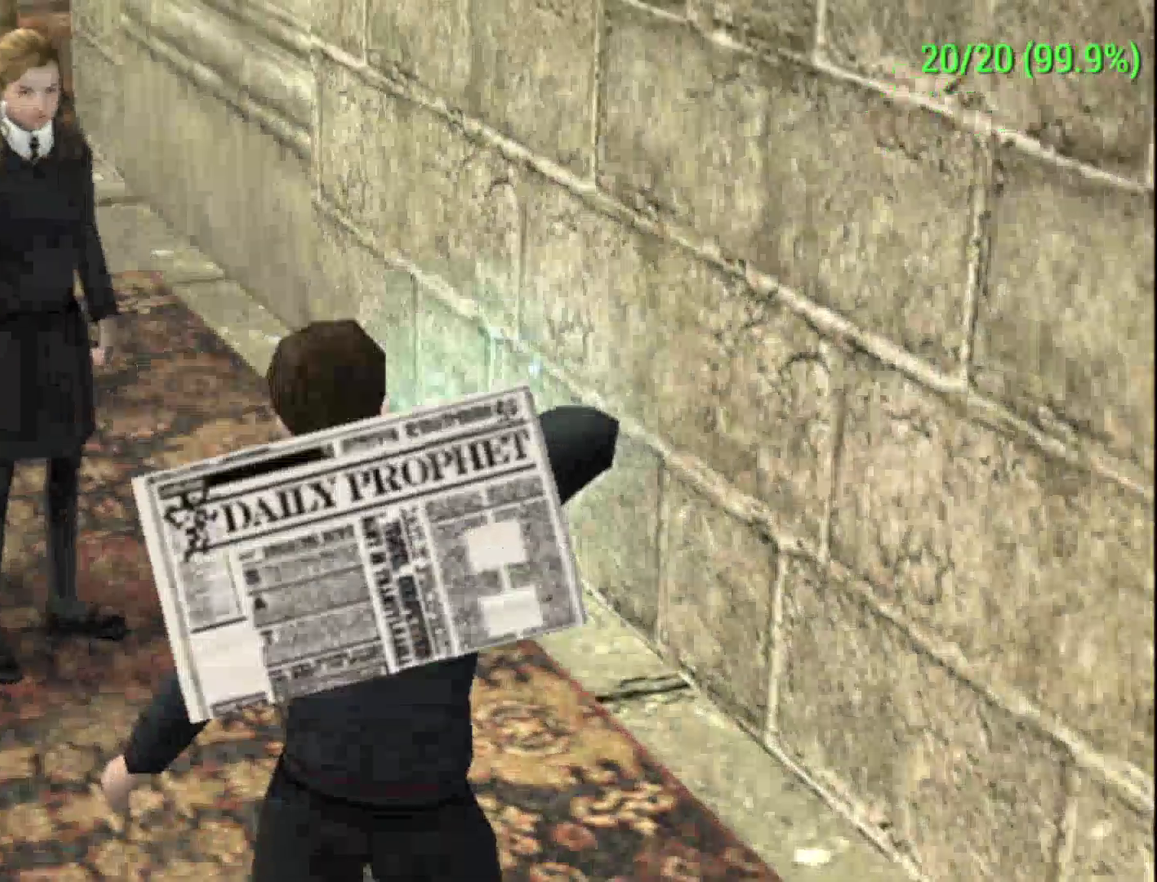
{"dt_ms": 500, "buttons": [], "left_stick": "center", "events": []}
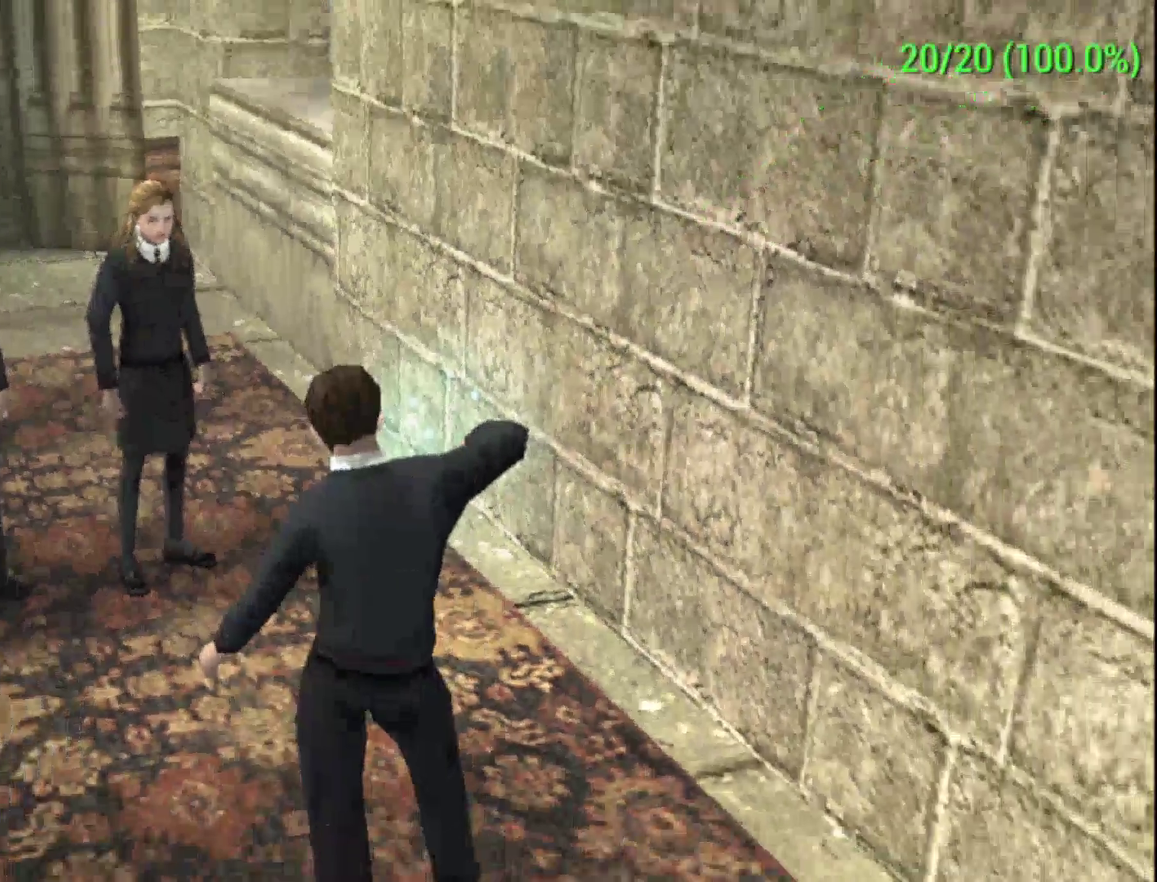
{"dt_ms": 500, "buttons": [], "left_stick": "center", "events": []}
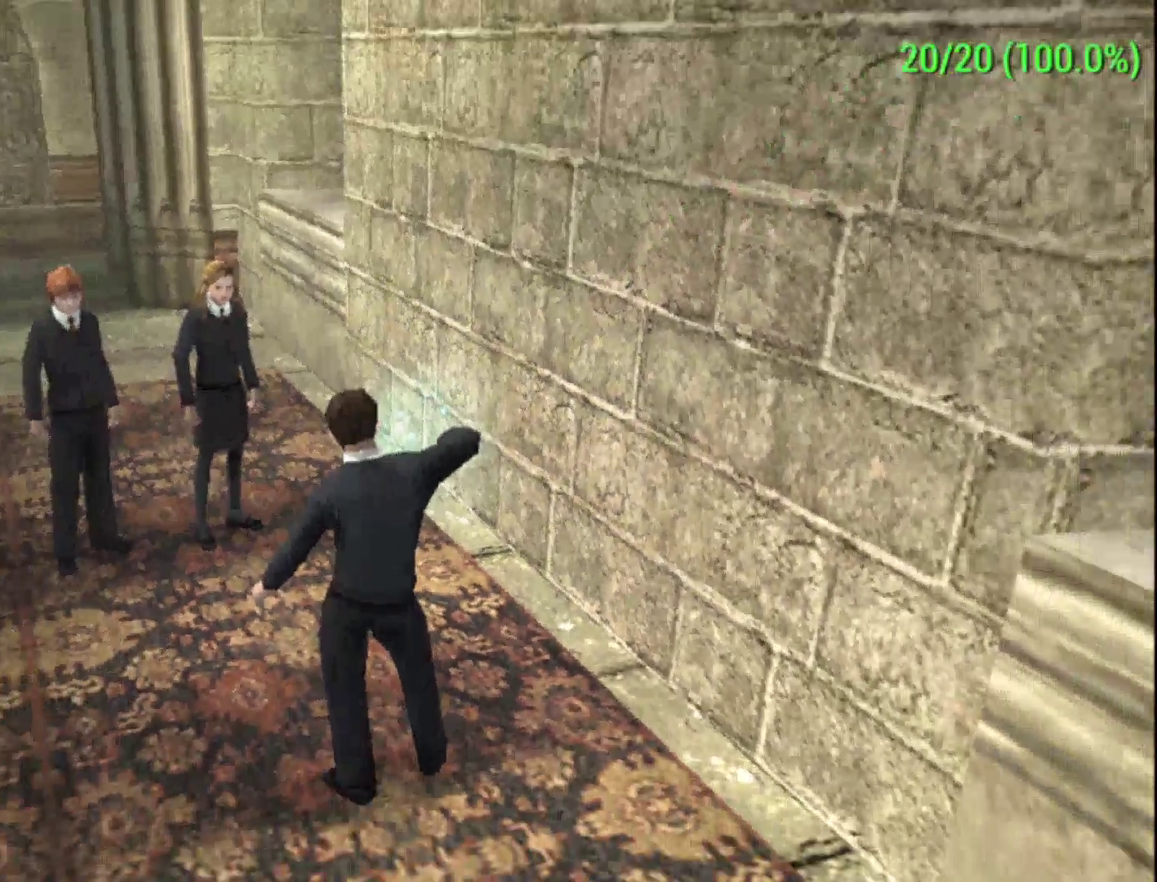
{"dt_ms": 500, "buttons": [], "left_stick": "up-left", "events": [[333, "left_stick", "up-left"]]}
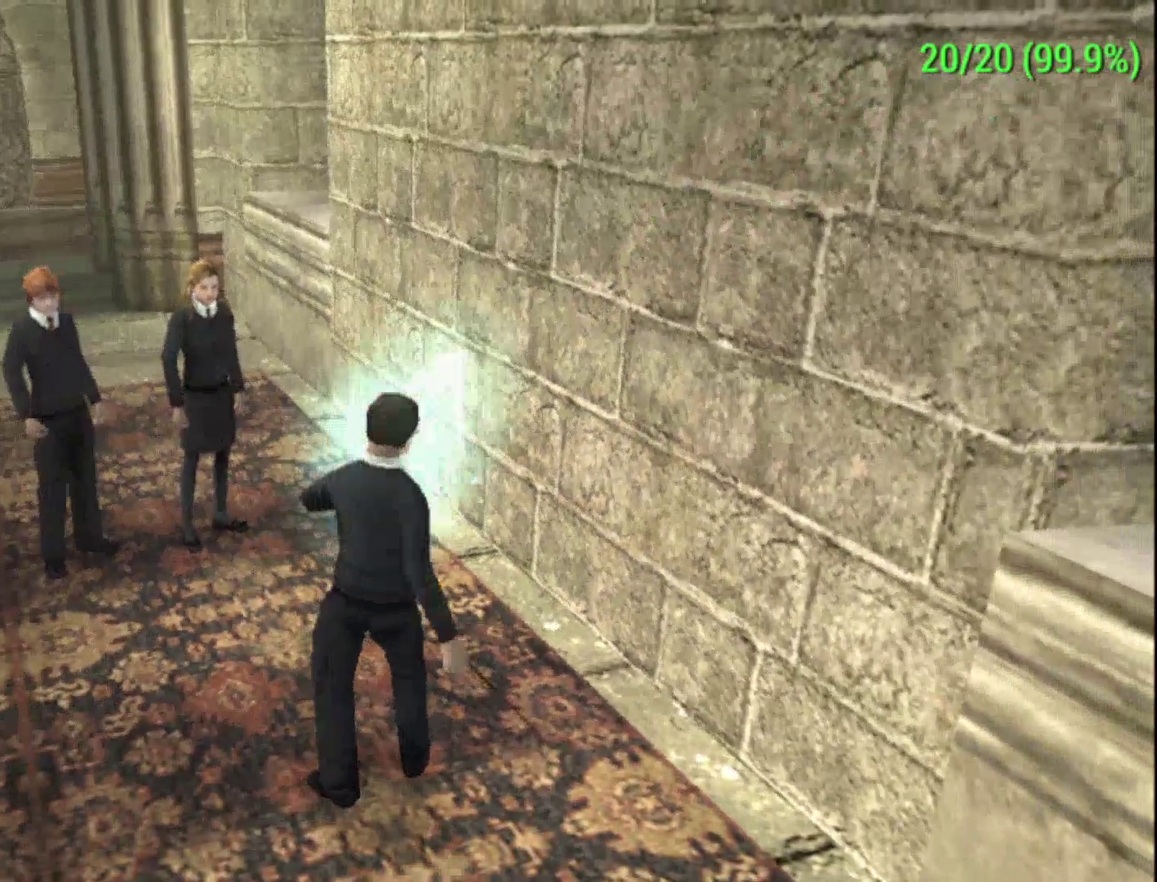
{"dt_ms": 400, "buttons": [], "left_stick": "up-left", "events": []}
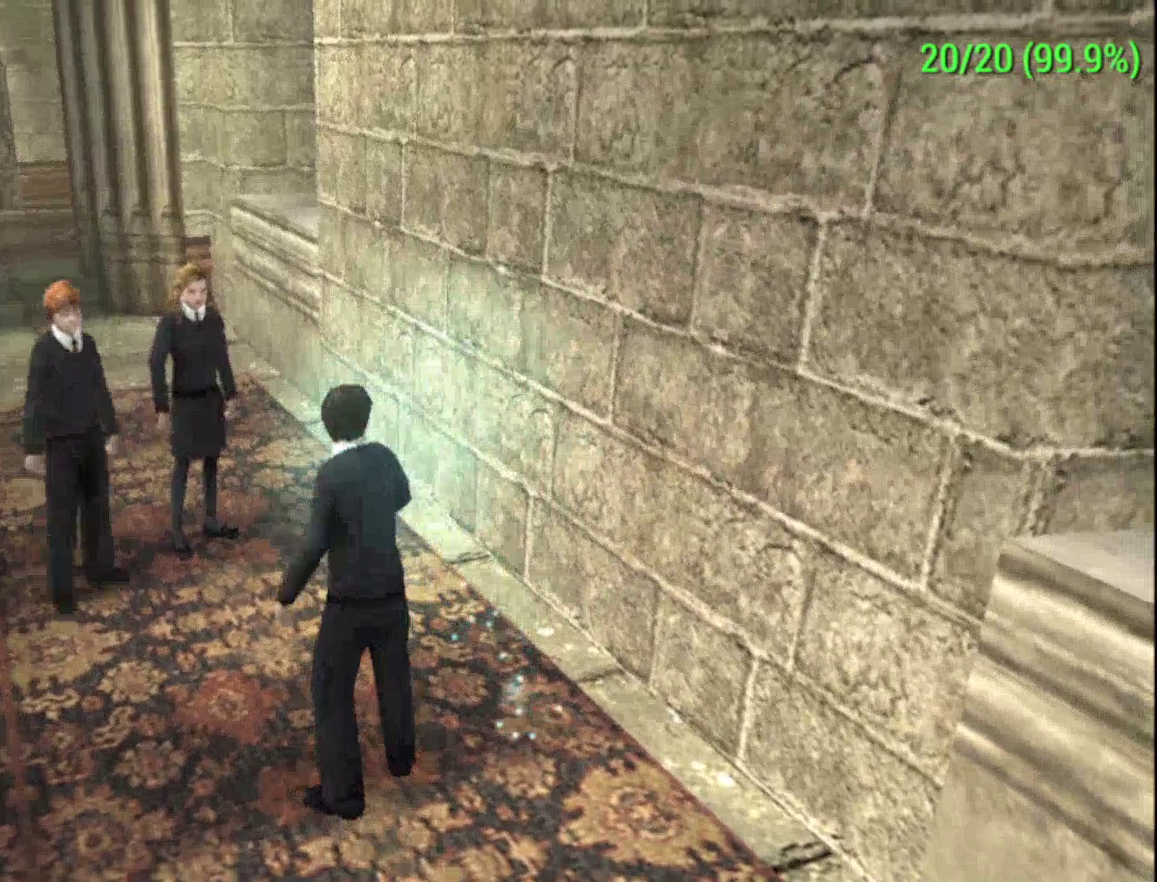
{"dt_ms": 500, "buttons": [], "left_stick": "up-left", "events": [[233, "R1", "down"], [333, "R1", "up"]]}
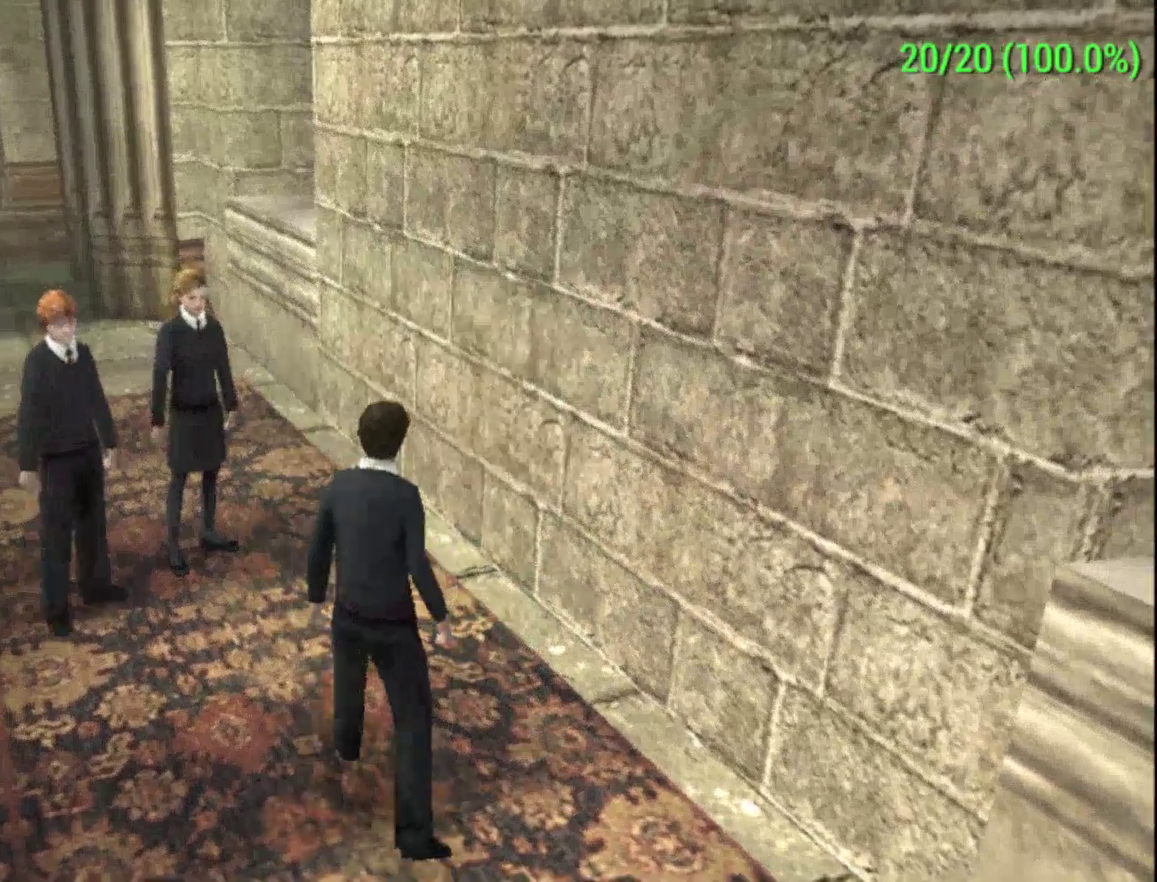
{"dt_ms": 500, "buttons": [], "left_stick": "center", "events": [[367, "left_stick", "center"]]}